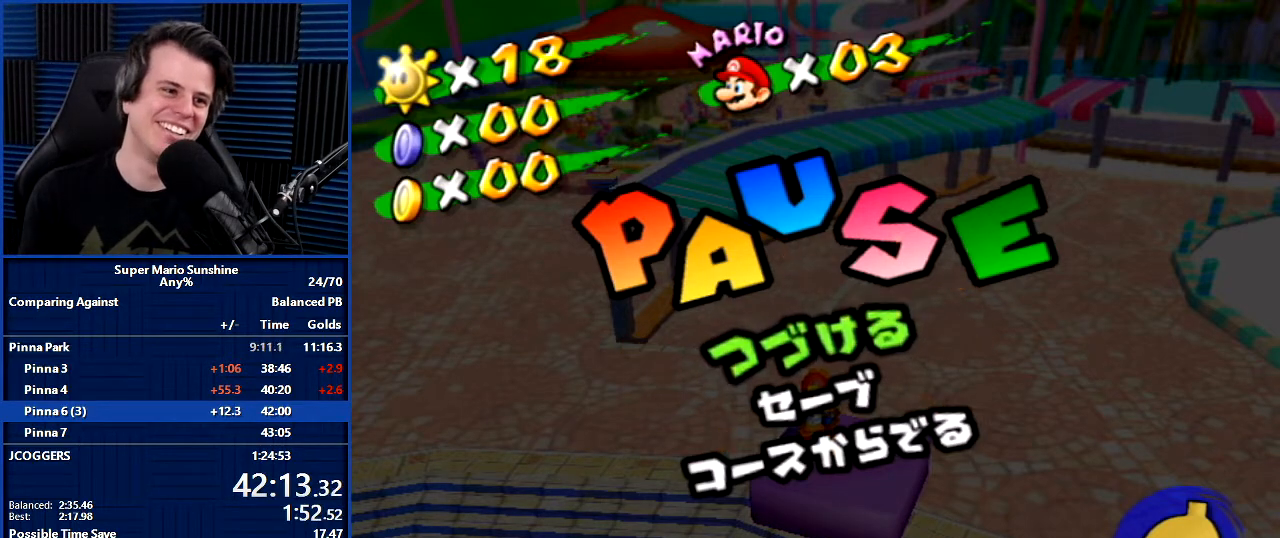
Gameplay with a controller (Nintendo layout); each line is a JSON object with the inputs held at the frame after it. "events" lists button and stick changes between this image and that frame as [ms after this image, input, new state], when the widget could be followed in between. Not read: L3 R3.
{"buttons": [], "left_stick": "center", "right_stick": "center", "events": [[233, "A", "down"], [300, "A", "up"]]}
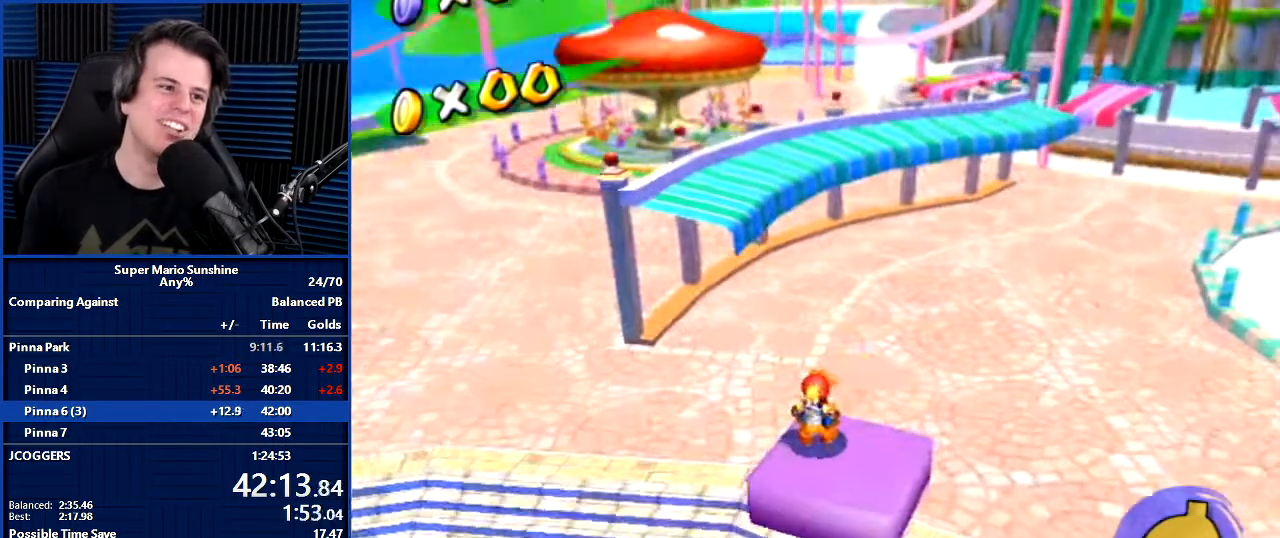
{"buttons": [], "left_stick": "center", "right_stick": "center", "events": [[67, "right_stick", "left"], [134, "left_stick", "right"], [201, "right_stick", "center"], [234, "left_stick", "center"]]}
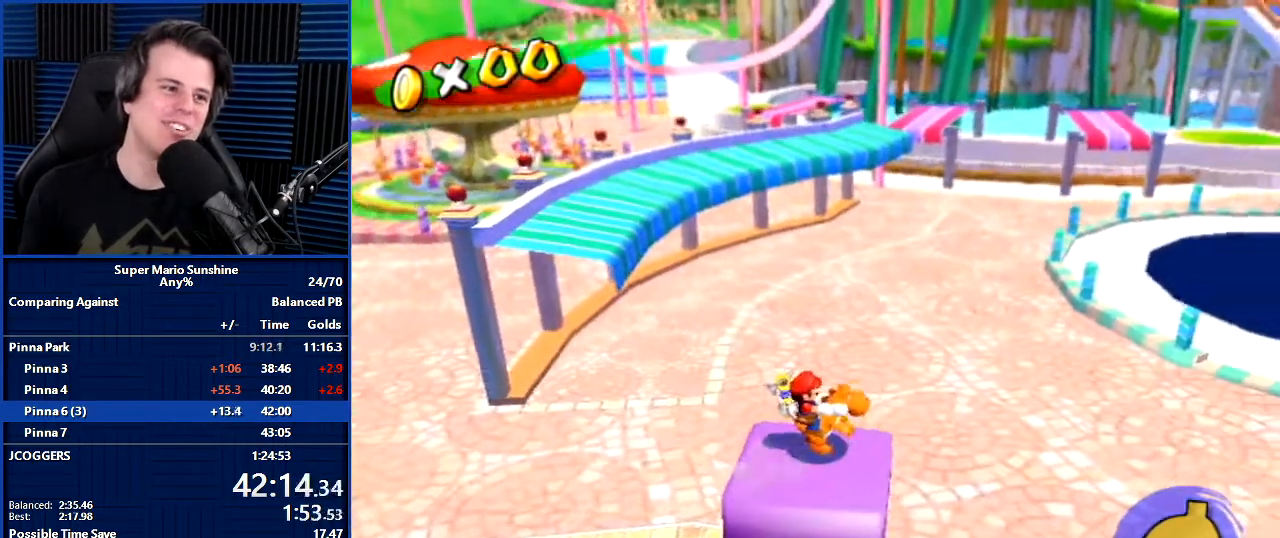
{"buttons": [], "left_stick": "center", "right_stick": "center", "events": [[167, "right_stick", "left"], [233, "right_stick", "center"]]}
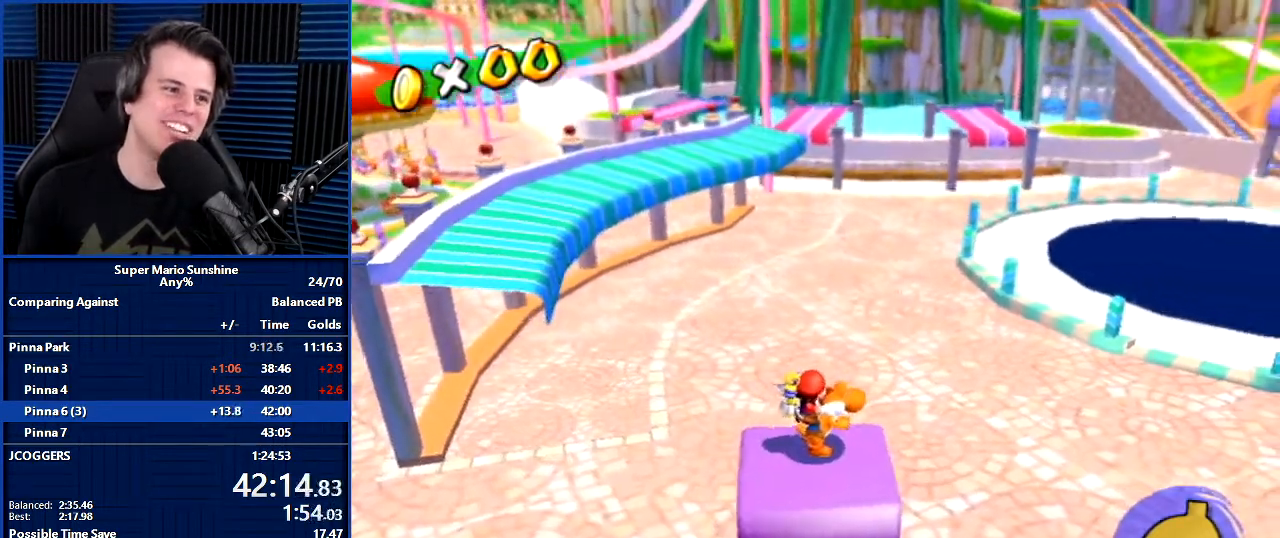
{"buttons": [], "left_stick": "center", "right_stick": "center", "events": []}
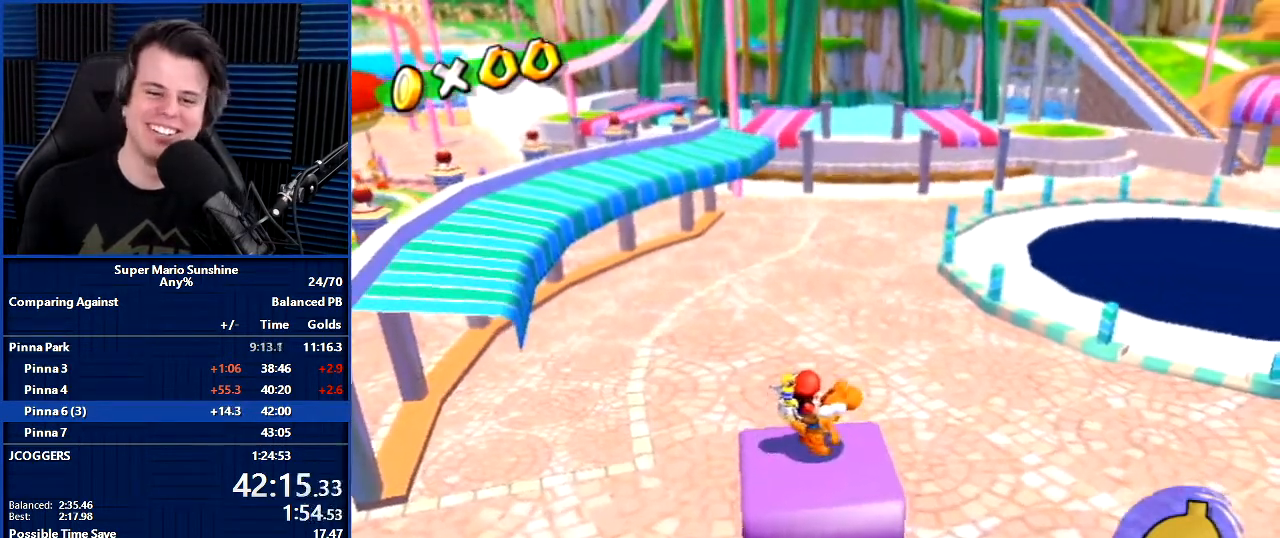
{"buttons": [], "left_stick": "center", "right_stick": "center", "events": []}
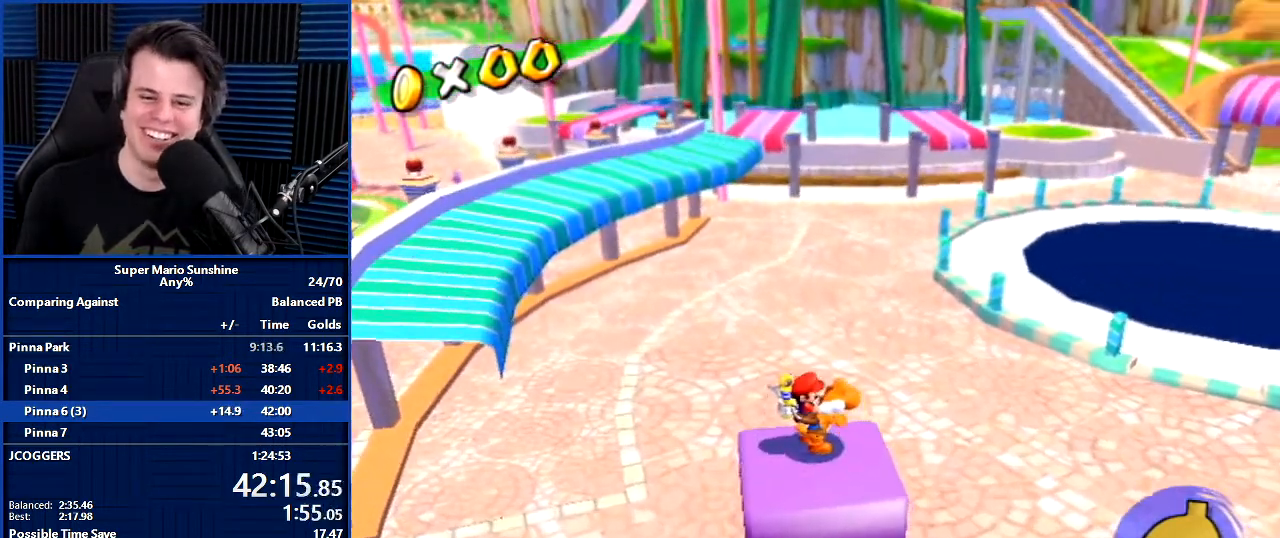
{"buttons": [], "left_stick": "center", "right_stick": "center", "events": []}
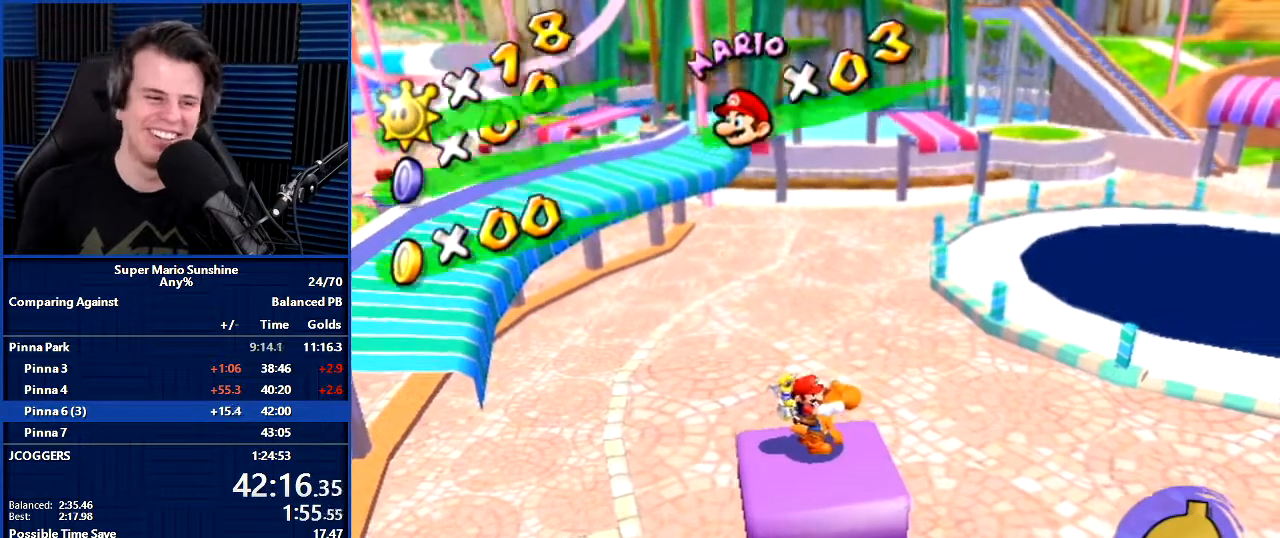
{"buttons": [], "left_stick": "center", "right_stick": "right", "events": [[100, "right_stick", "right"]]}
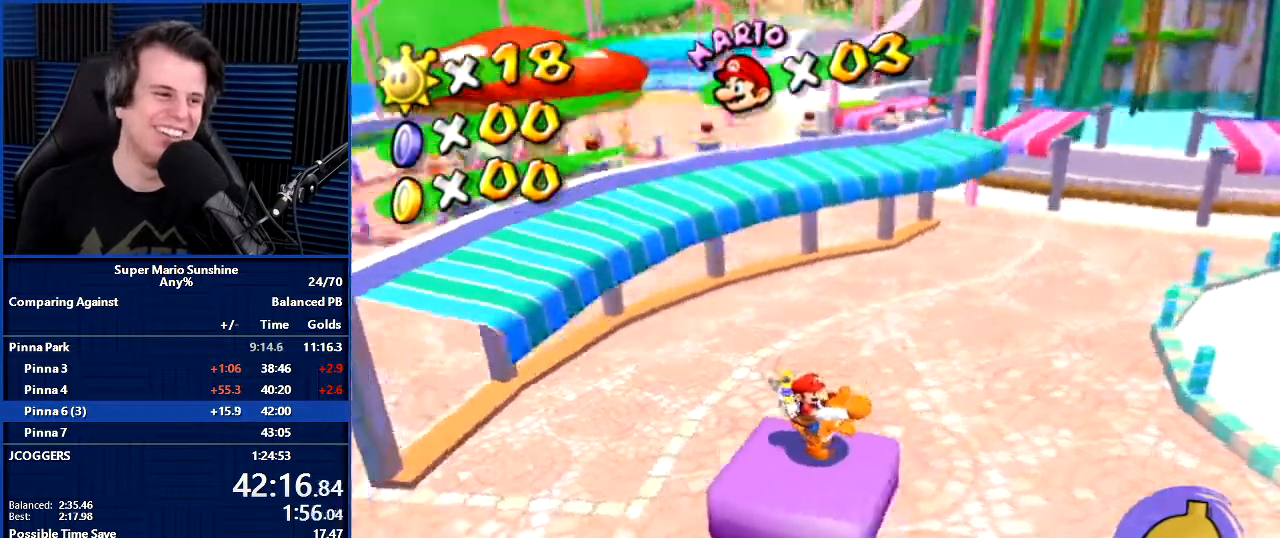
{"buttons": [], "left_stick": "center", "right_stick": "center", "events": [[134, "right_stick", "center"]]}